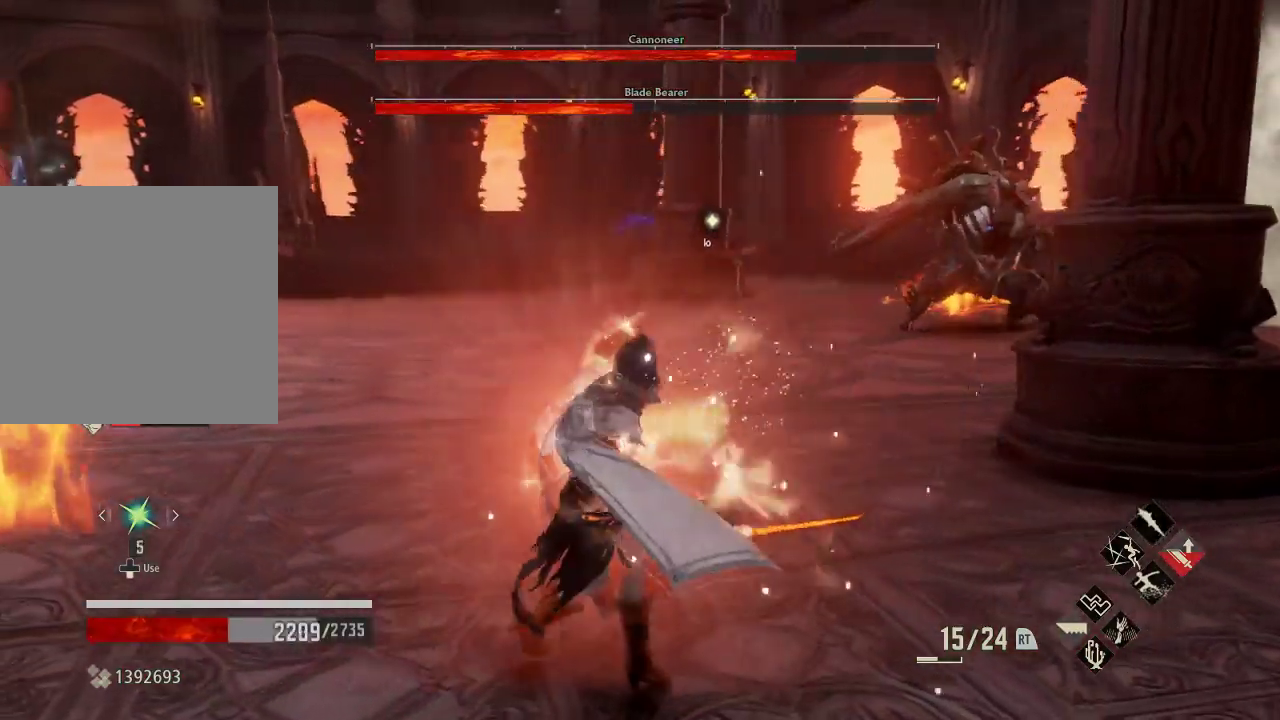
Gameplay with a controller (Xbox layout); each line is a JSON object with the inputs held at the frame after it. "events" lists button and stick changes between this image and that frame as [ms after this image, input, new state], when the widget could be followed in between. Not read: L3 START.
{"buttons": [], "left_stick": "up-left", "right_stick": "center", "events": []}
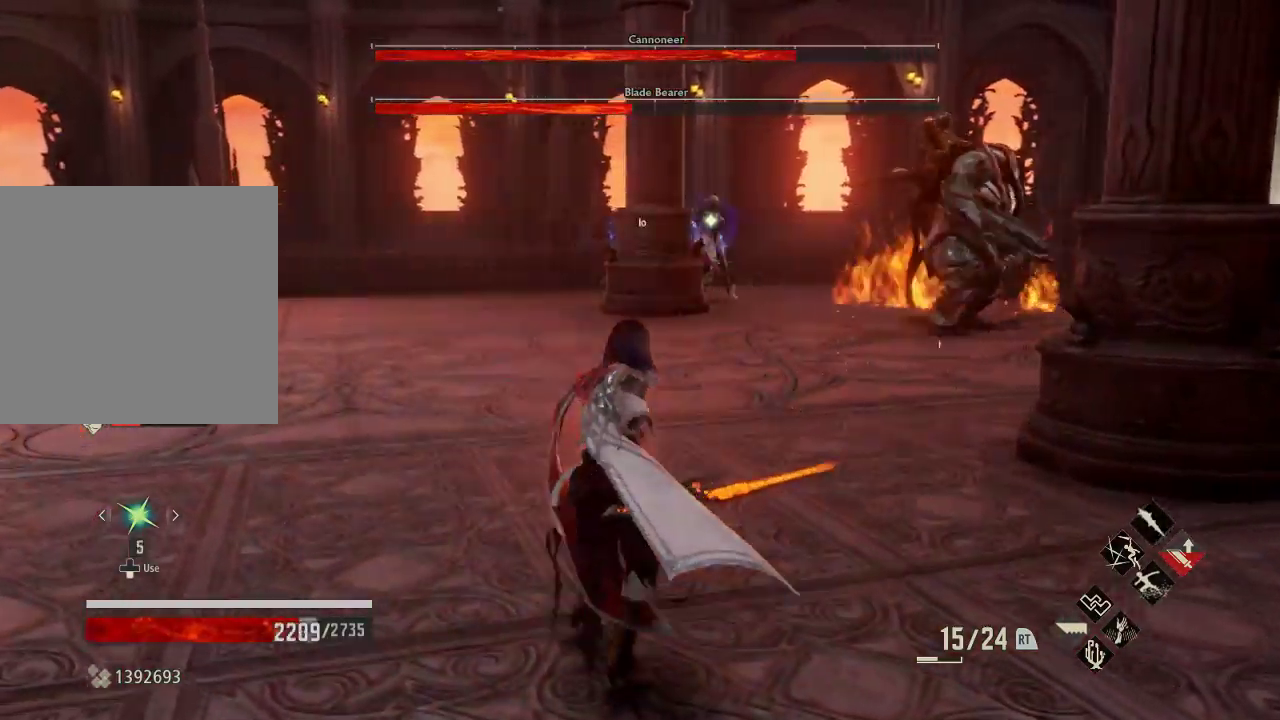
{"buttons": [], "left_stick": "up-left", "right_stick": "center", "events": []}
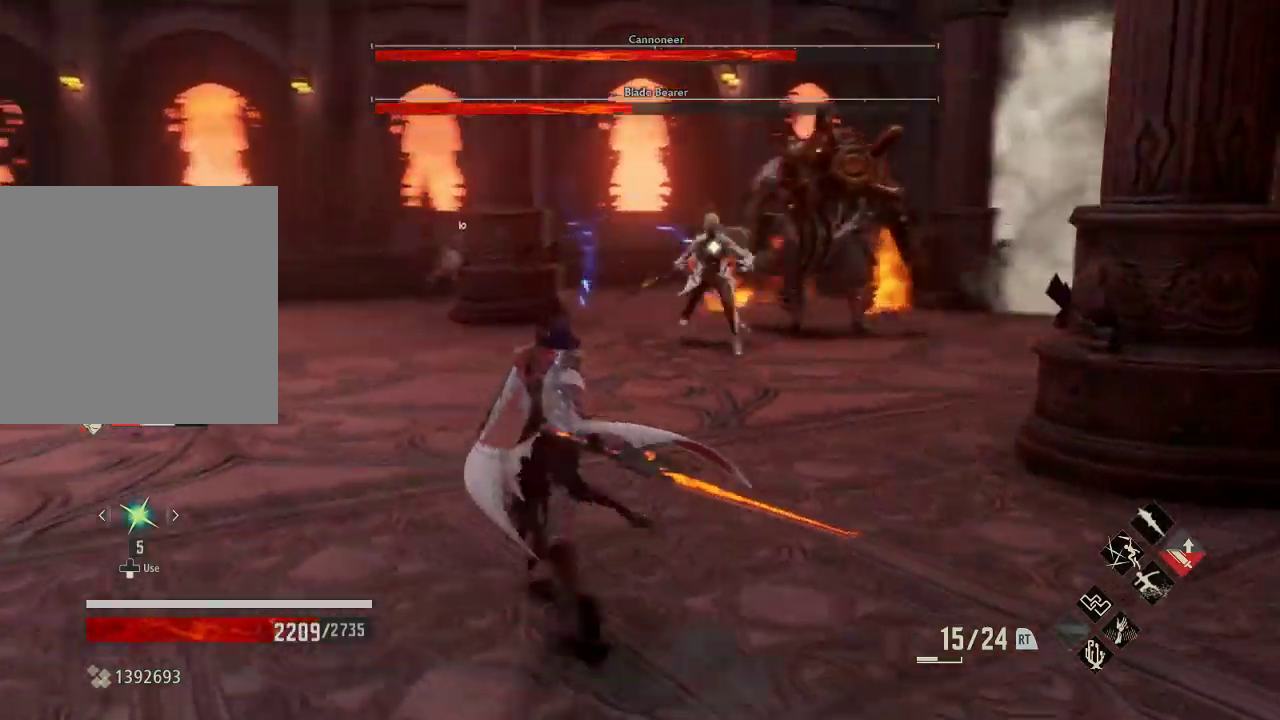
{"buttons": ["A"], "left_stick": "center", "right_stick": "center", "events": [[33, "DPAD_DOWN", "down"], [100, "left_stick", "left"], [233, "DPAD_DOWN", "up"], [500, "A", "down"], [500, "left_stick", "center"]]}
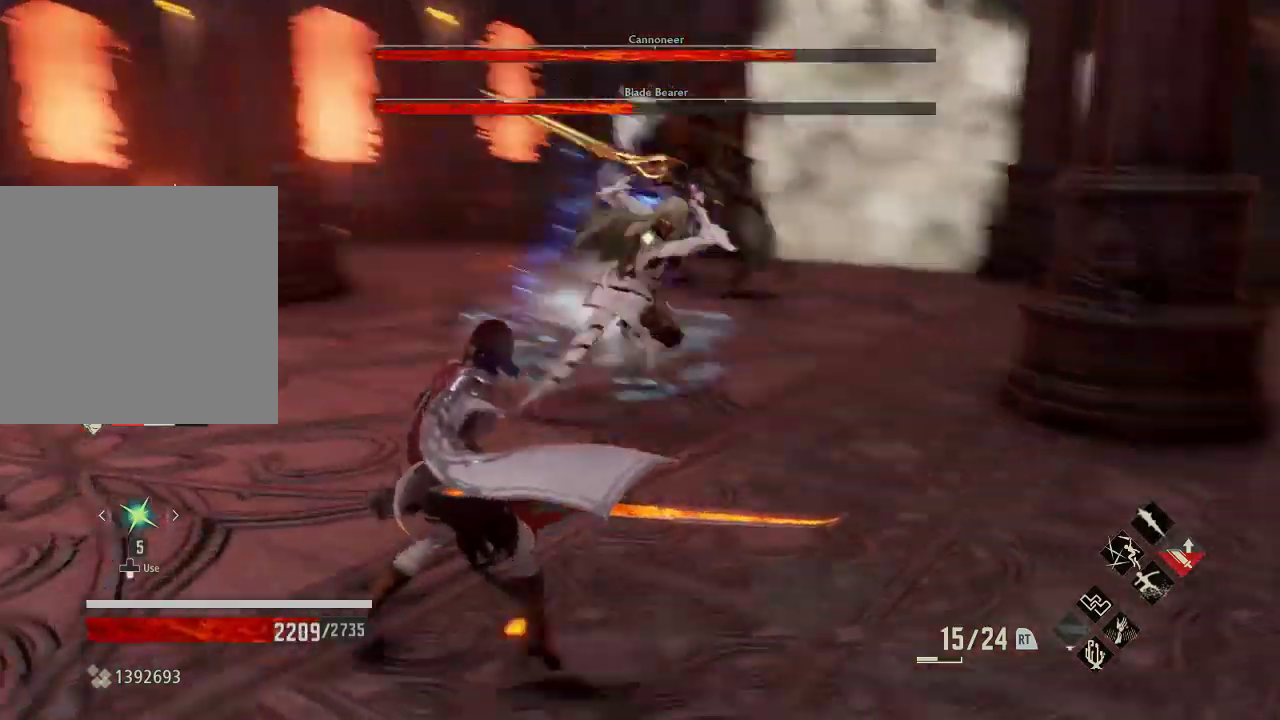
{"buttons": [], "left_stick": "center", "right_stick": "center", "events": [[100, "left_stick", "down-left"], [167, "A", "up"], [167, "left_stick", "center"]]}
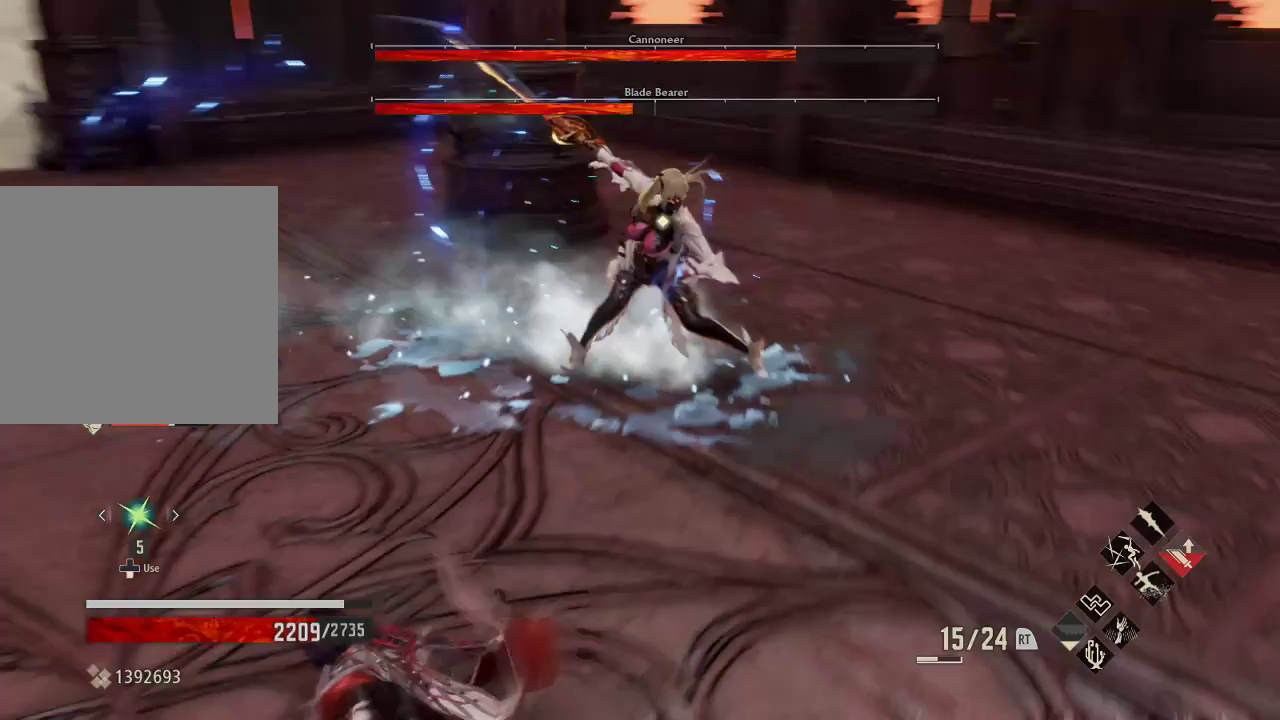
{"buttons": [], "left_stick": "center", "right_stick": "center", "events": []}
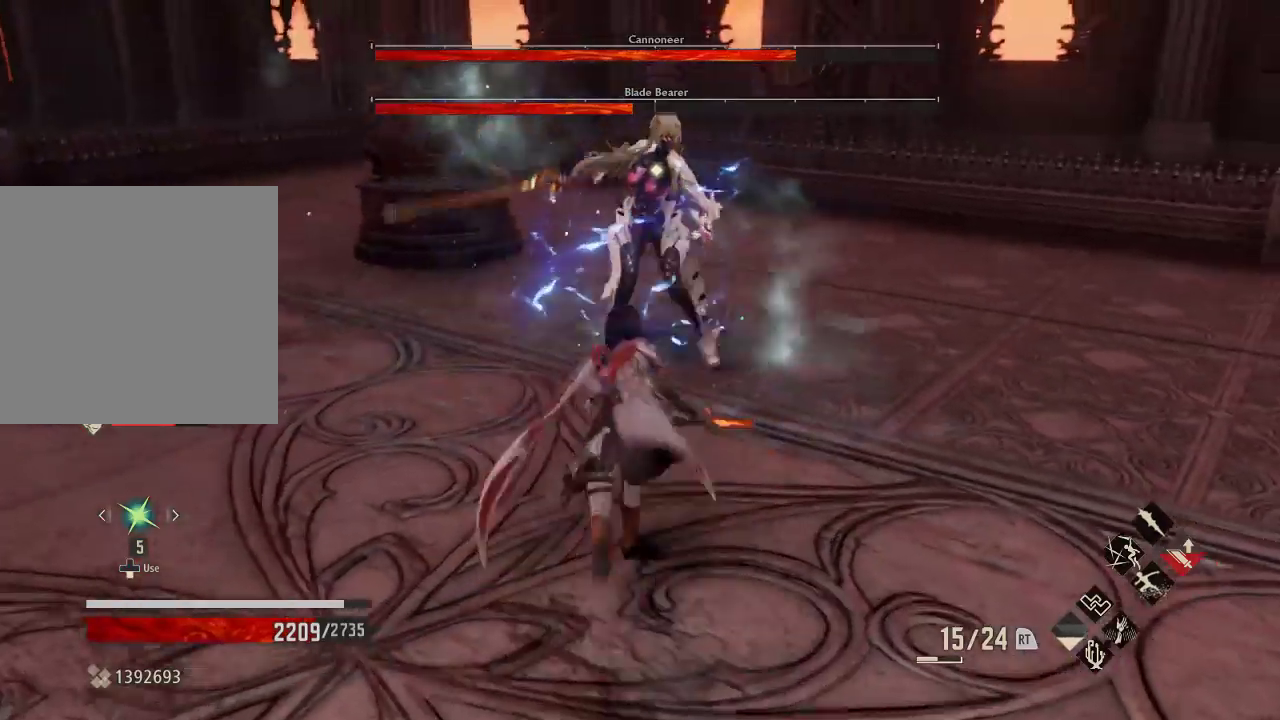
{"buttons": [], "left_stick": "down", "right_stick": "center", "events": [[300, "X", "down"], [333, "left_stick", "down"], [433, "X", "up"]]}
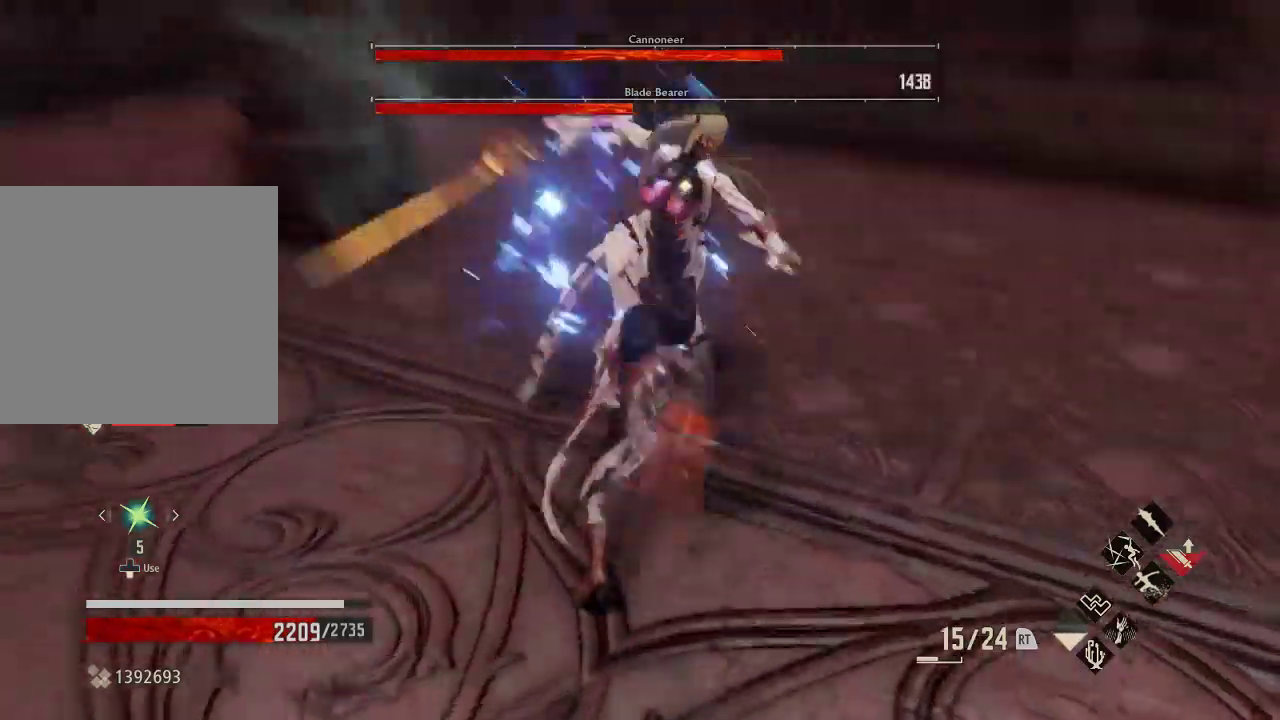
{"buttons": [], "left_stick": "center", "right_stick": "center", "events": [[133, "X", "down"], [267, "X", "up"], [267, "left_stick", "up-right"], [467, "left_stick", "center"]]}
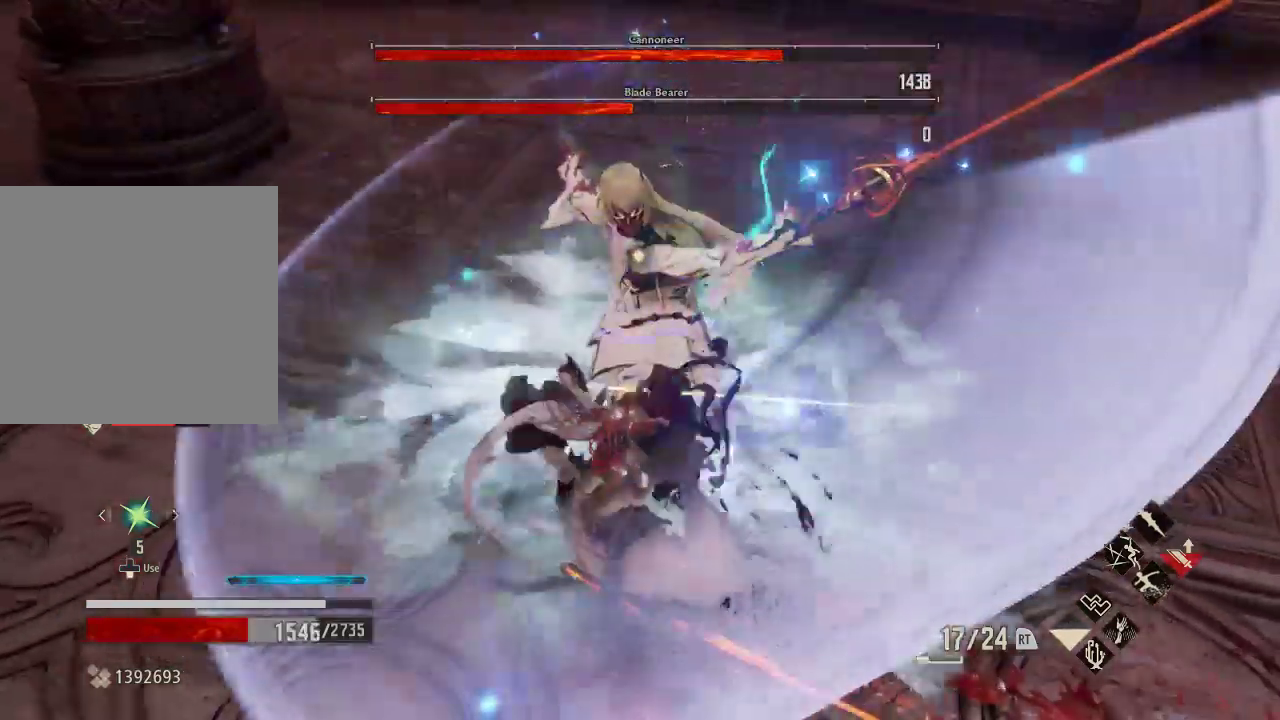
{"buttons": ["A"], "left_stick": "center", "right_stick": "center", "events": [[267, "A", "down"], [400, "A", "up"], [433, "A", "down"]]}
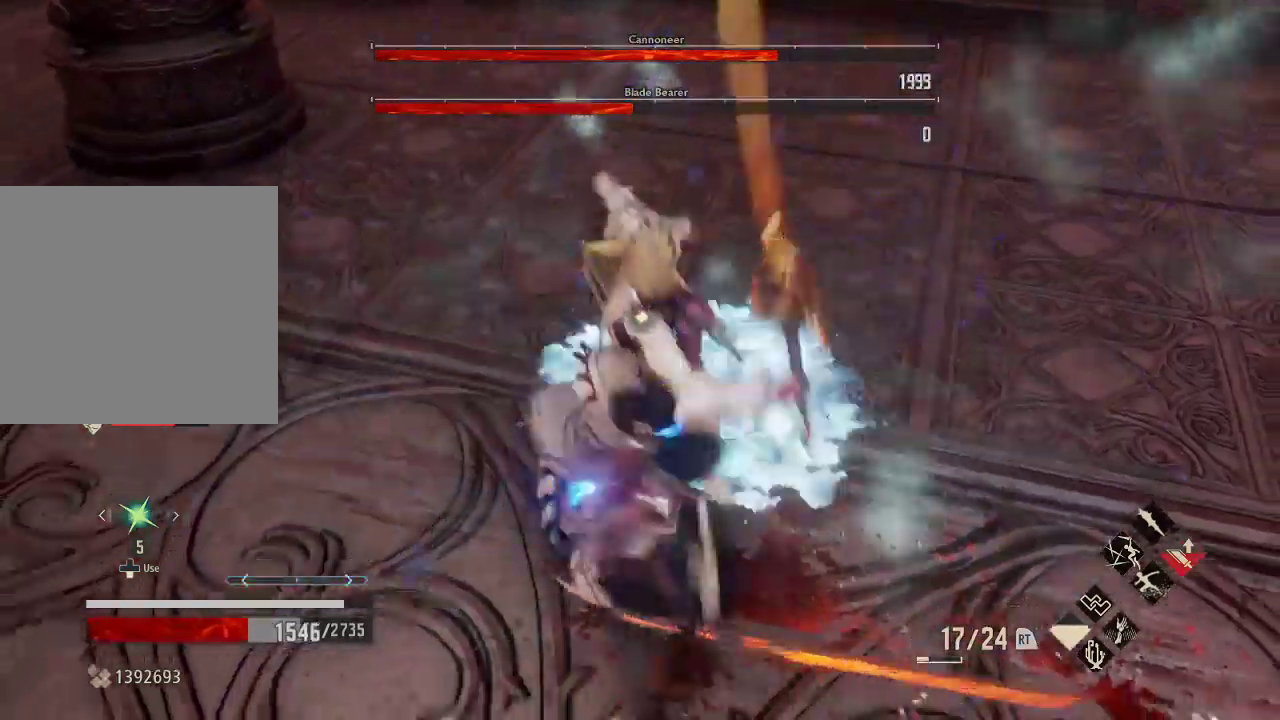
{"buttons": [], "left_stick": "down", "right_stick": "center", "events": [[100, "A", "up"], [167, "A", "down"], [200, "left_stick", "right"], [267, "A", "up"], [500, "left_stick", "down"]]}
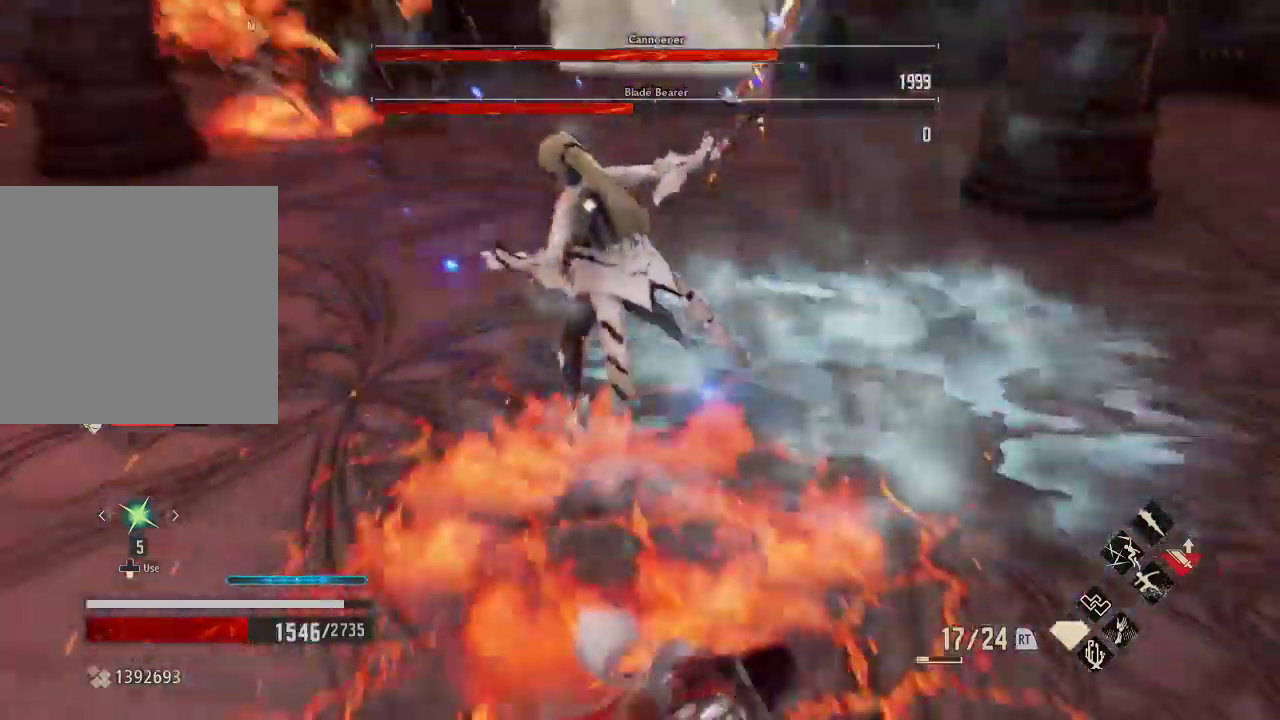
{"buttons": [], "left_stick": "center", "right_stick": "center", "events": [[167, "left_stick", "center"], [267, "A", "down"], [433, "A", "up"]]}
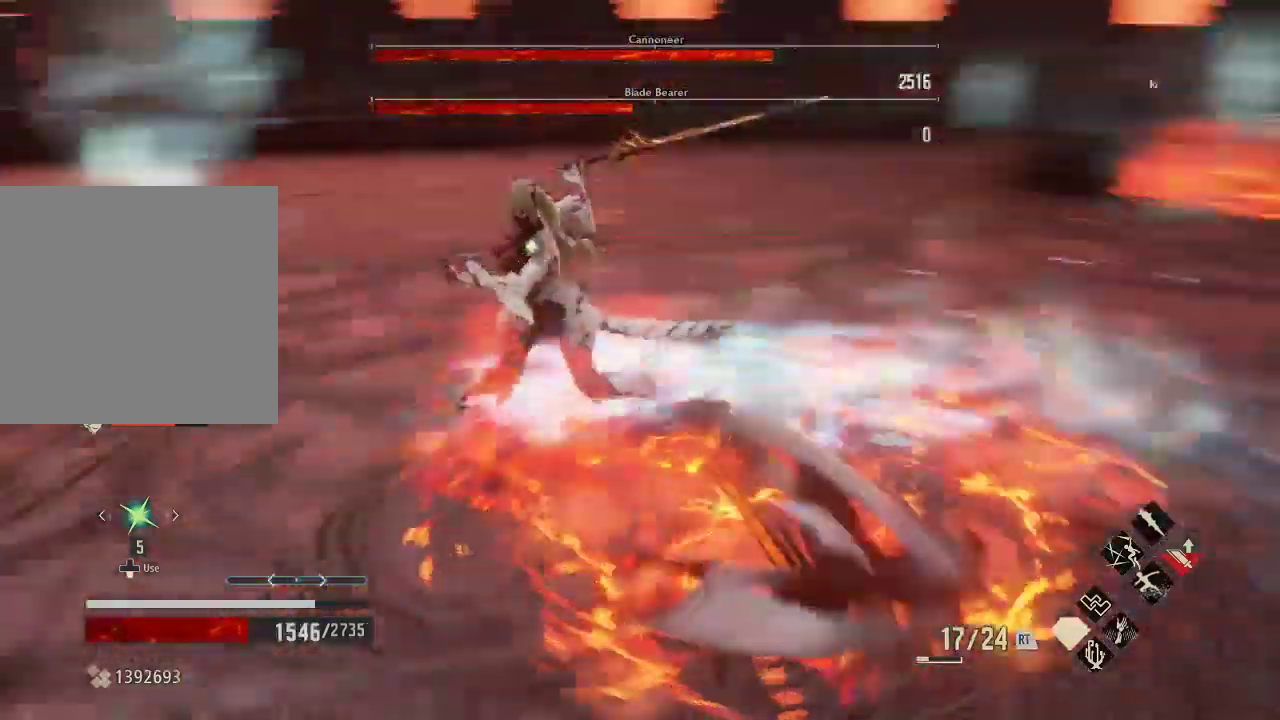
{"buttons": [], "left_stick": "down-right", "right_stick": "center"}
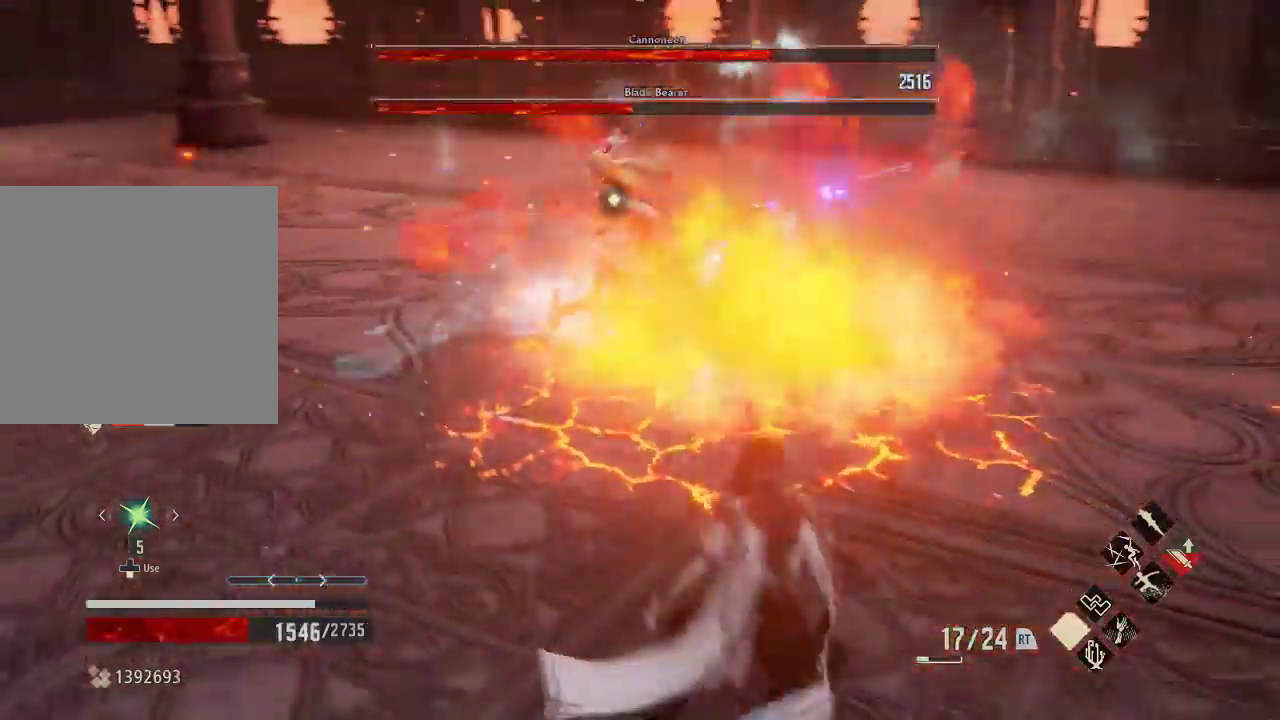
{"buttons": [], "left_stick": "center", "right_stick": "center", "events": [[67, "left_stick", "center"]]}
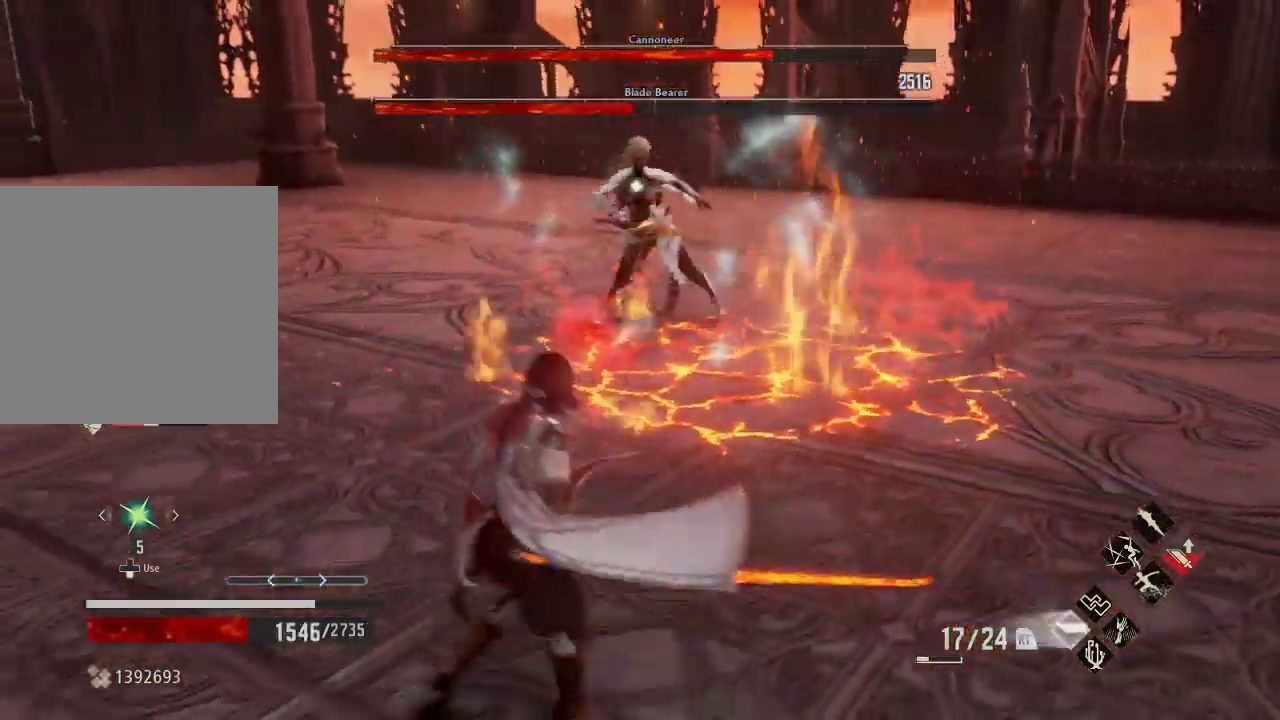
{"buttons": ["Y", "R2"], "left_stick": "left", "right_stick": "center", "events": [[400, "R2", "down"], [433, "left_stick", "left"], [467, "Y", "down"]]}
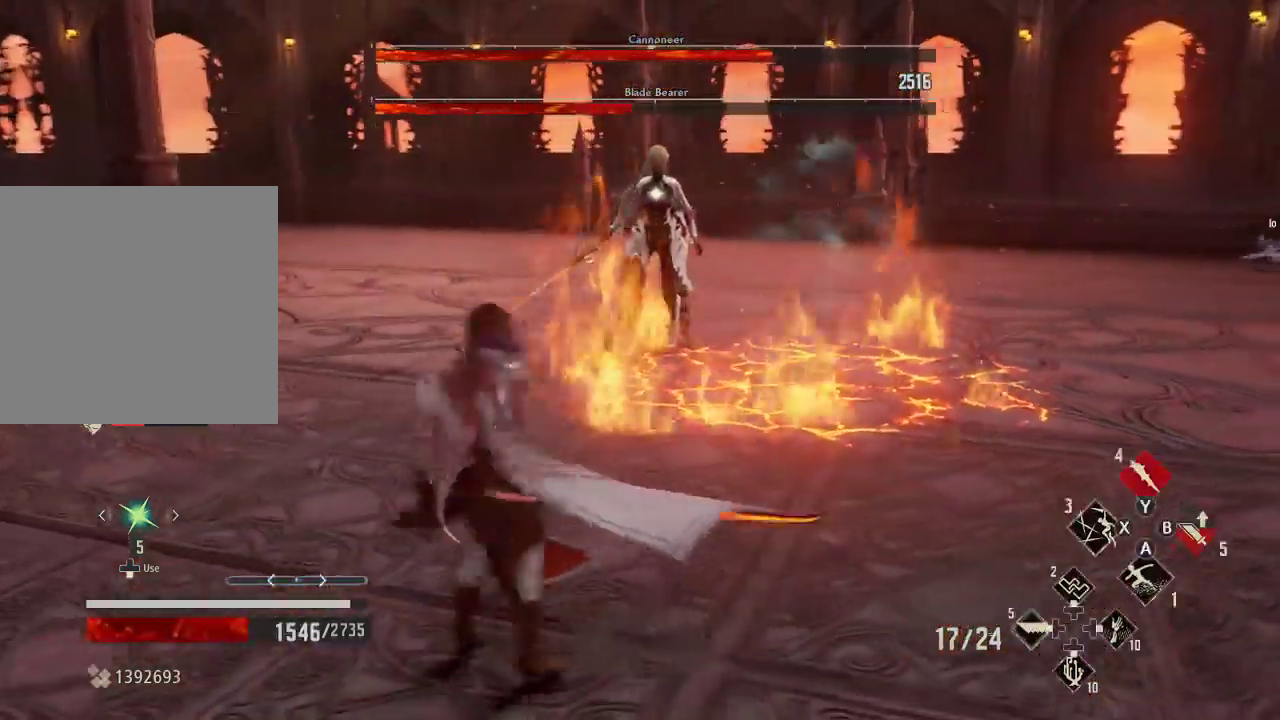
{"buttons": [], "left_stick": "center", "right_stick": "center", "events": [[33, "left_stick", "center"], [100, "Y", "up"], [200, "R2", "up"]]}
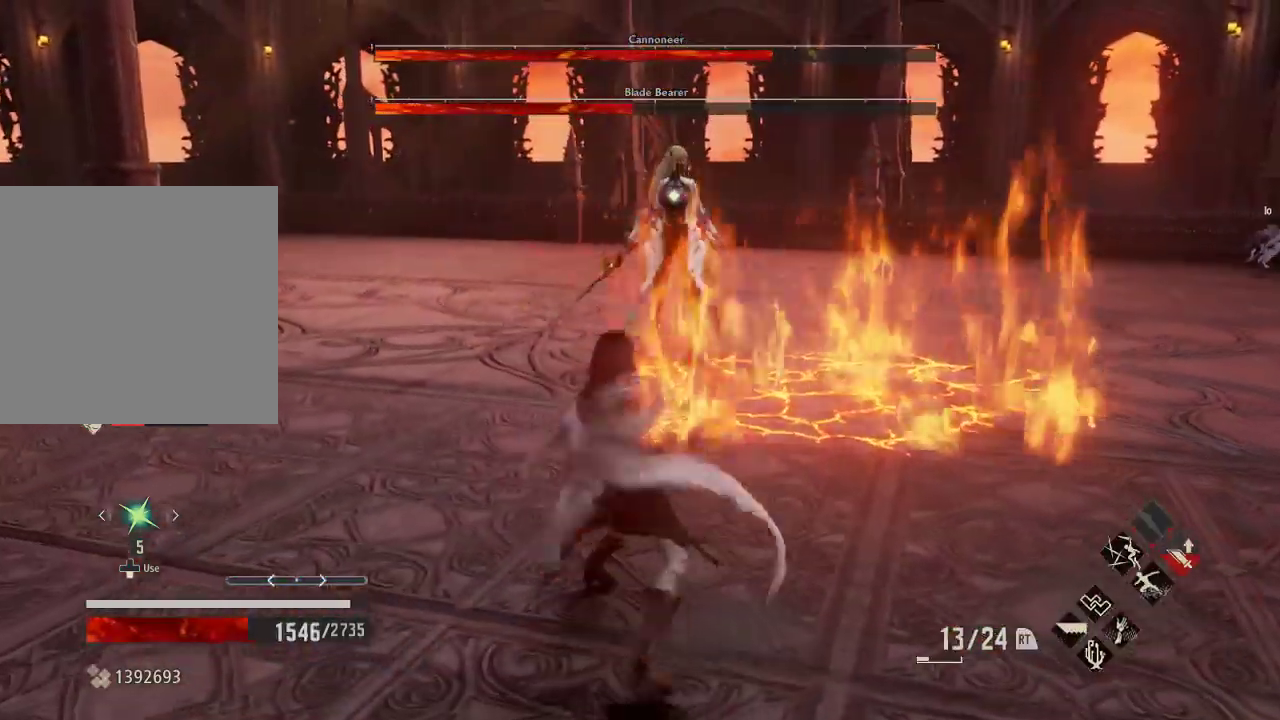
{"buttons": ["A"], "left_stick": "center", "right_stick": "center", "events": [[500, "A", "down"]]}
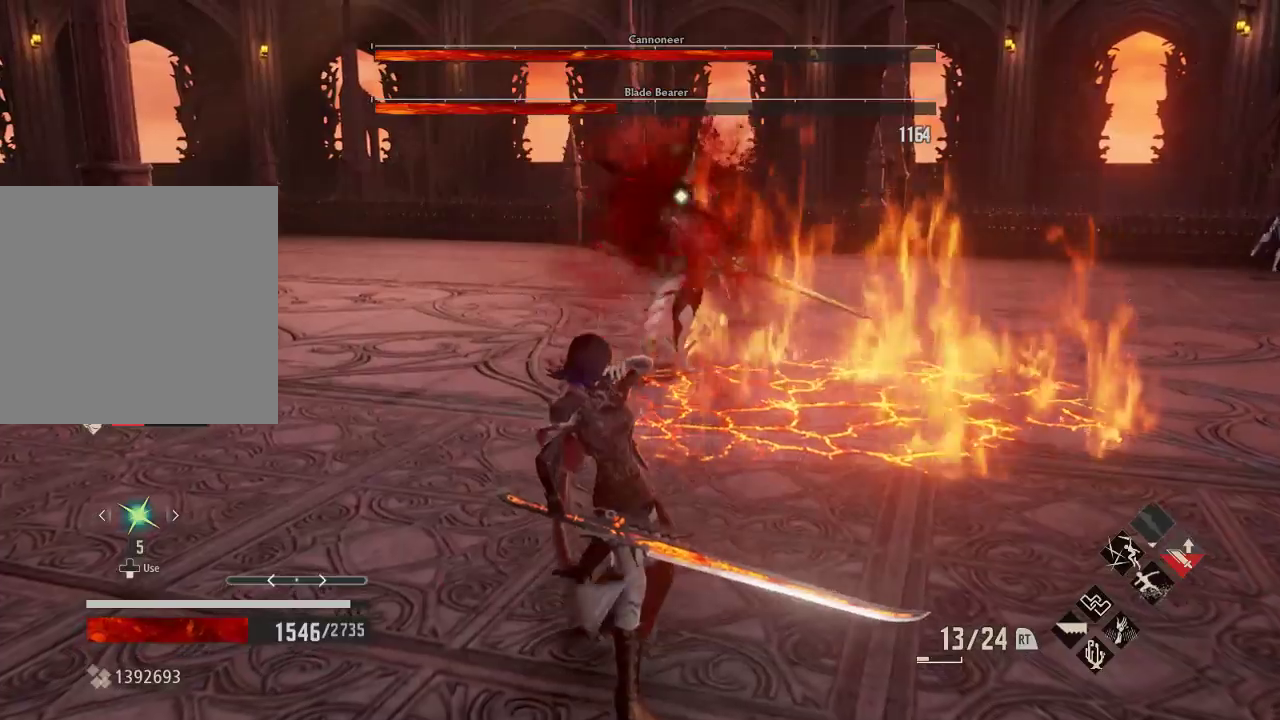
{"buttons": [], "left_stick": "up-left", "right_stick": "center", "events": [[100, "A", "up"], [400, "left_stick", "up-left"]]}
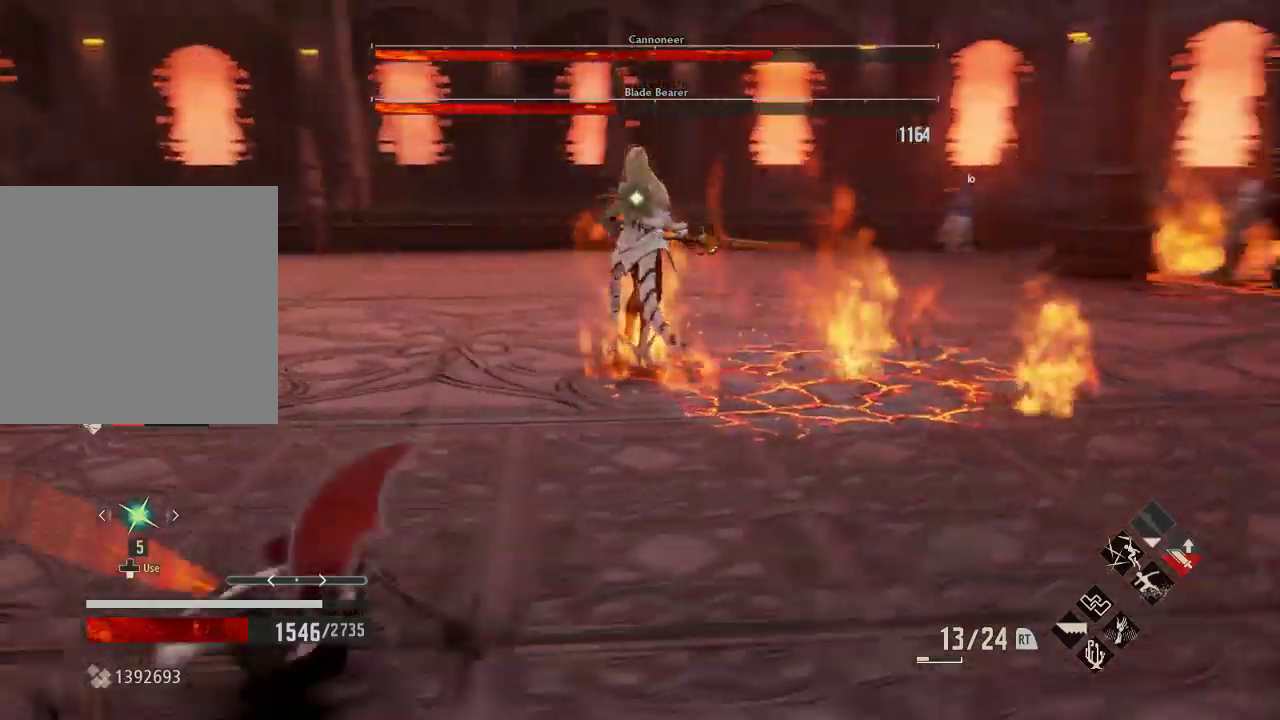
{"buttons": [], "left_stick": "center", "right_stick": "center", "events": [[100, "left_stick", "center"]]}
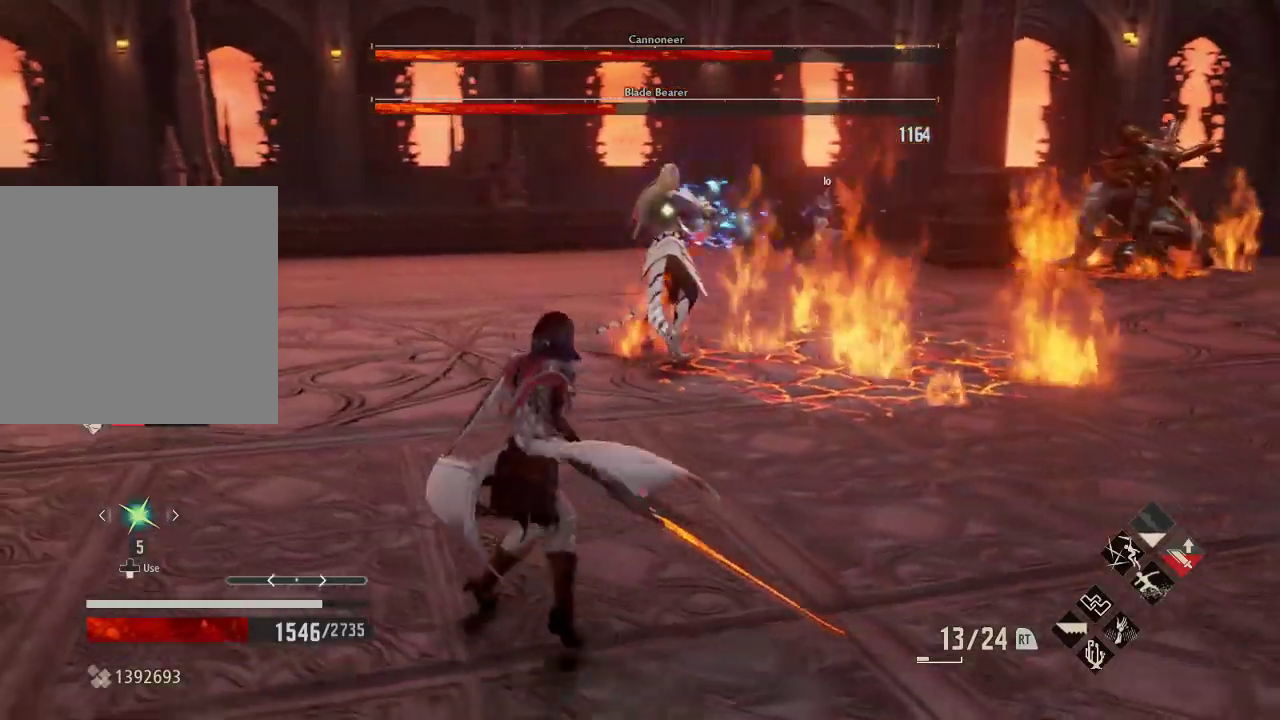
{"buttons": ["R2"], "left_stick": "center", "right_stick": "center", "events": [[167, "R2", "down"]]}
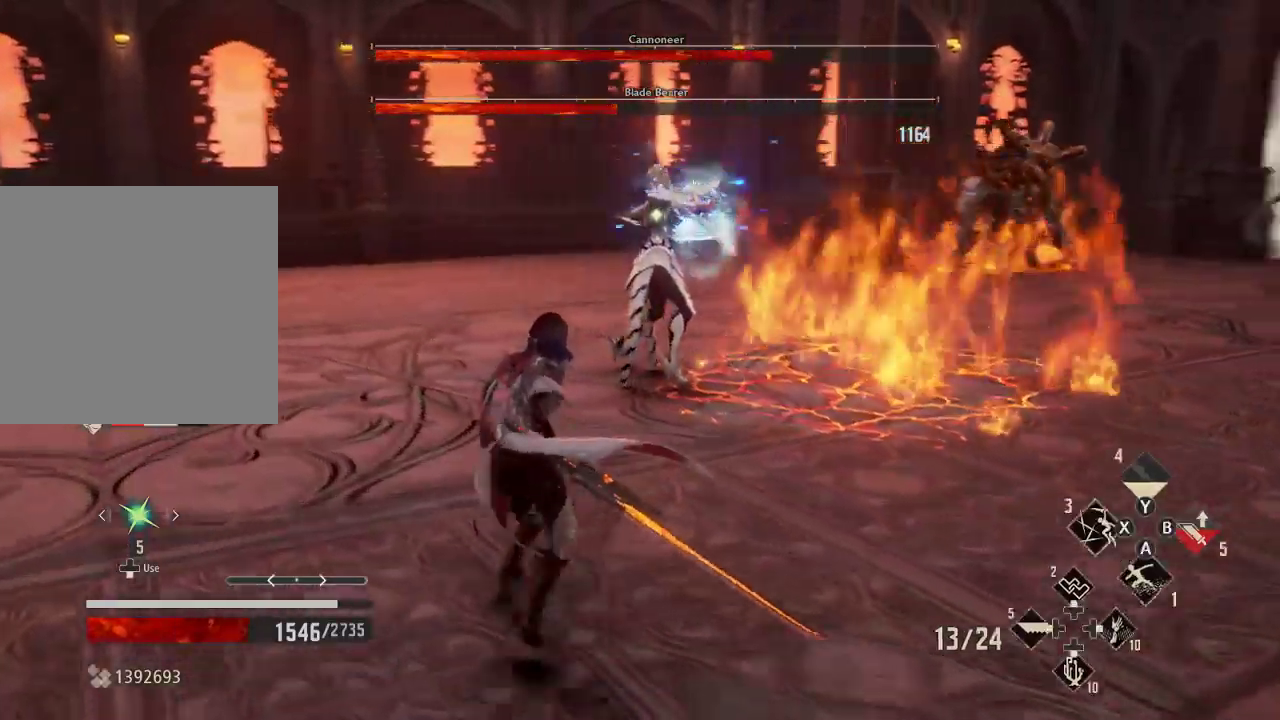
{"buttons": ["R2"], "left_stick": "down", "right_stick": "center", "events": [[133, "left_stick", "down-right"], [333, "left_stick", "down"]]}
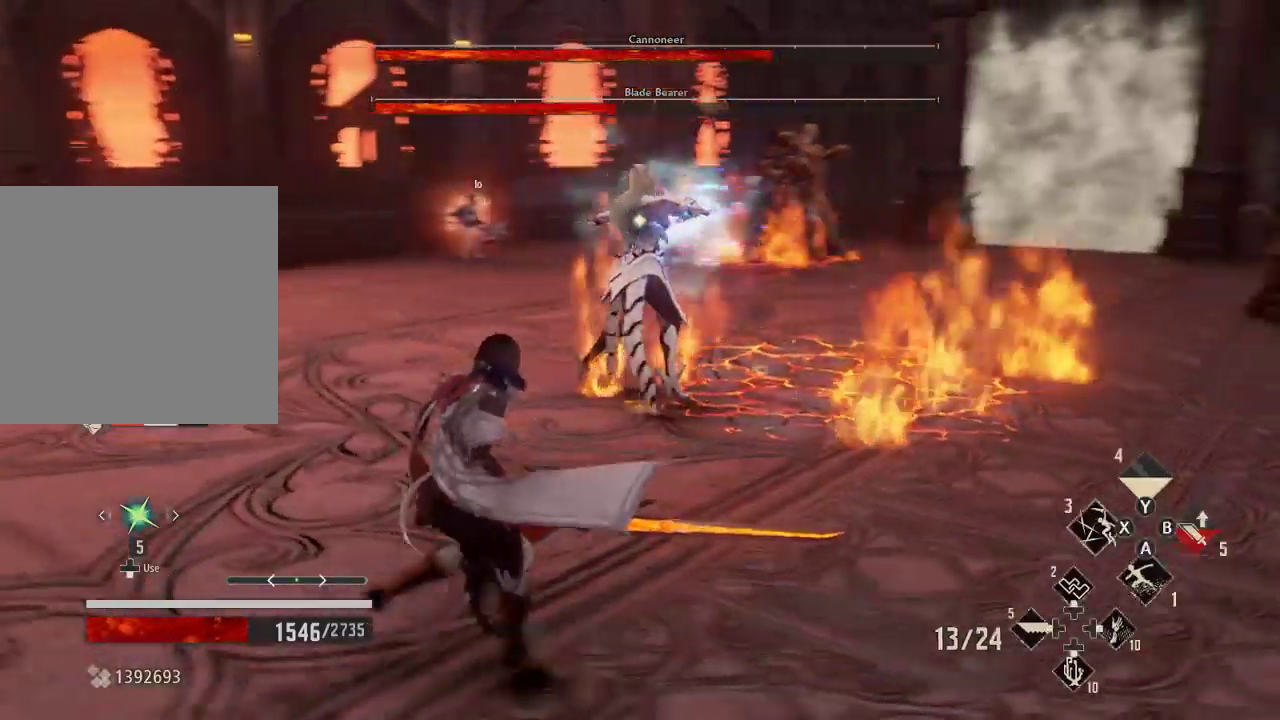
{"buttons": ["R2"], "left_stick": "down", "right_stick": "center", "events": []}
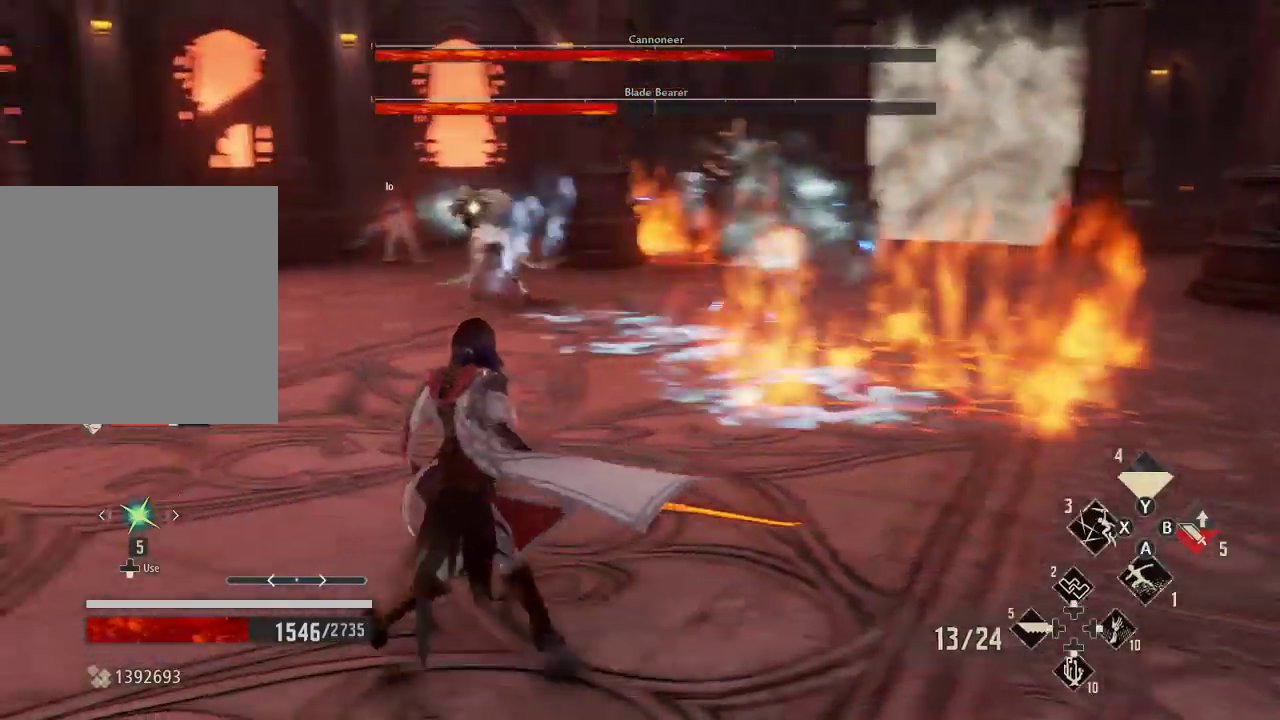
{"buttons": ["R2"], "left_stick": "up", "right_stick": "center", "events": [[33, "left_stick", "left"], [133, "left_stick", "up-left"], [367, "left_stick", "up"]]}
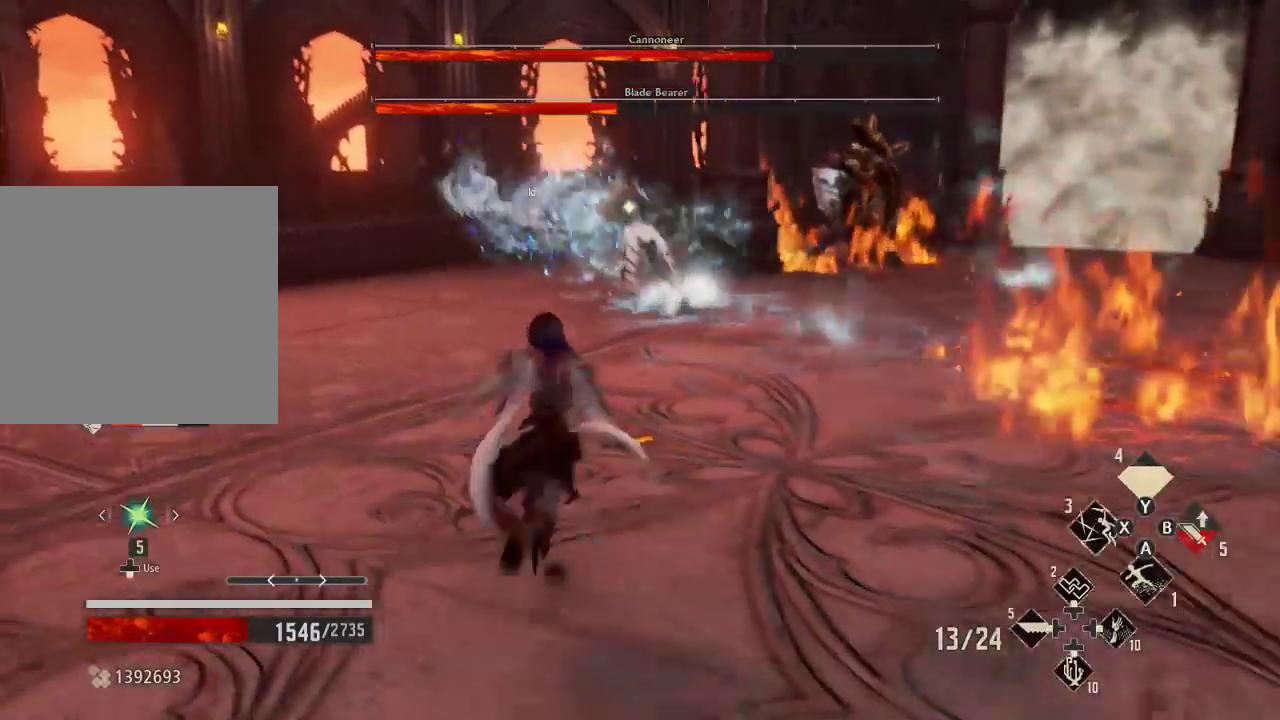
{"buttons": ["A"], "left_stick": "up-left", "right_stick": "center", "events": [[167, "DPAD_DOWN", "down"], [167, "R2", "up"], [367, "left_stick", "up-left"], [400, "A", "down"], [400, "DPAD_DOWN", "up"]]}
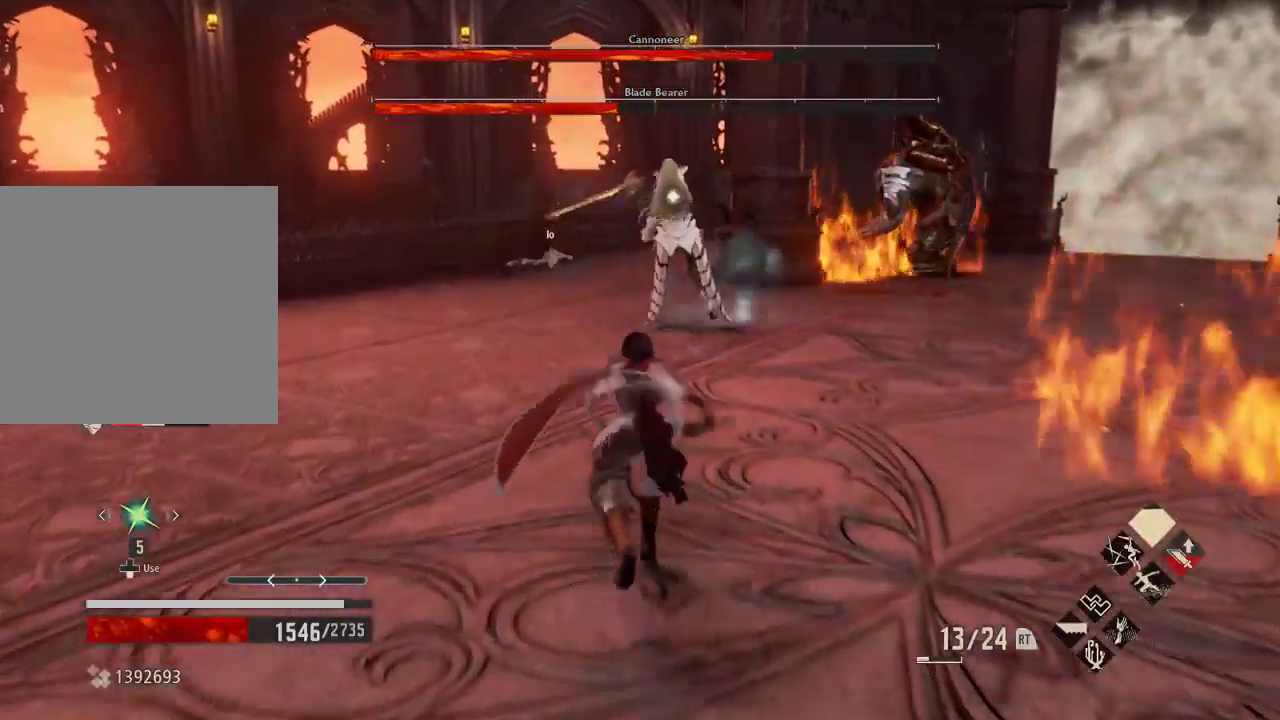
{"buttons": ["R2"], "left_stick": "up-left", "right_stick": "center", "events": [[33, "A", "up"], [33, "DPAD_DOWN", "down"], [167, "DPAD_DOWN", "up"], [300, "R2", "down"], [333, "right_stick", "down"], [500, "right_stick", "center"]]}
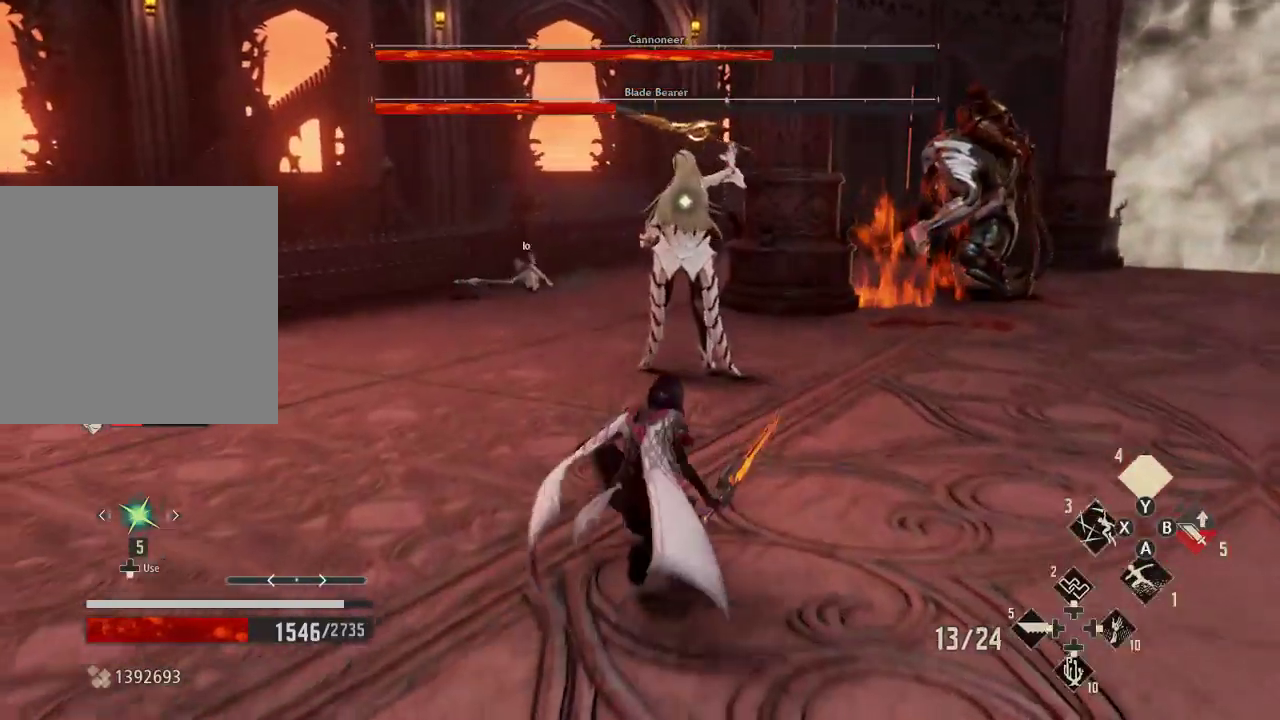
{"buttons": ["R2"], "left_stick": "up", "right_stick": "center", "events": [[500, "left_stick", "up"]]}
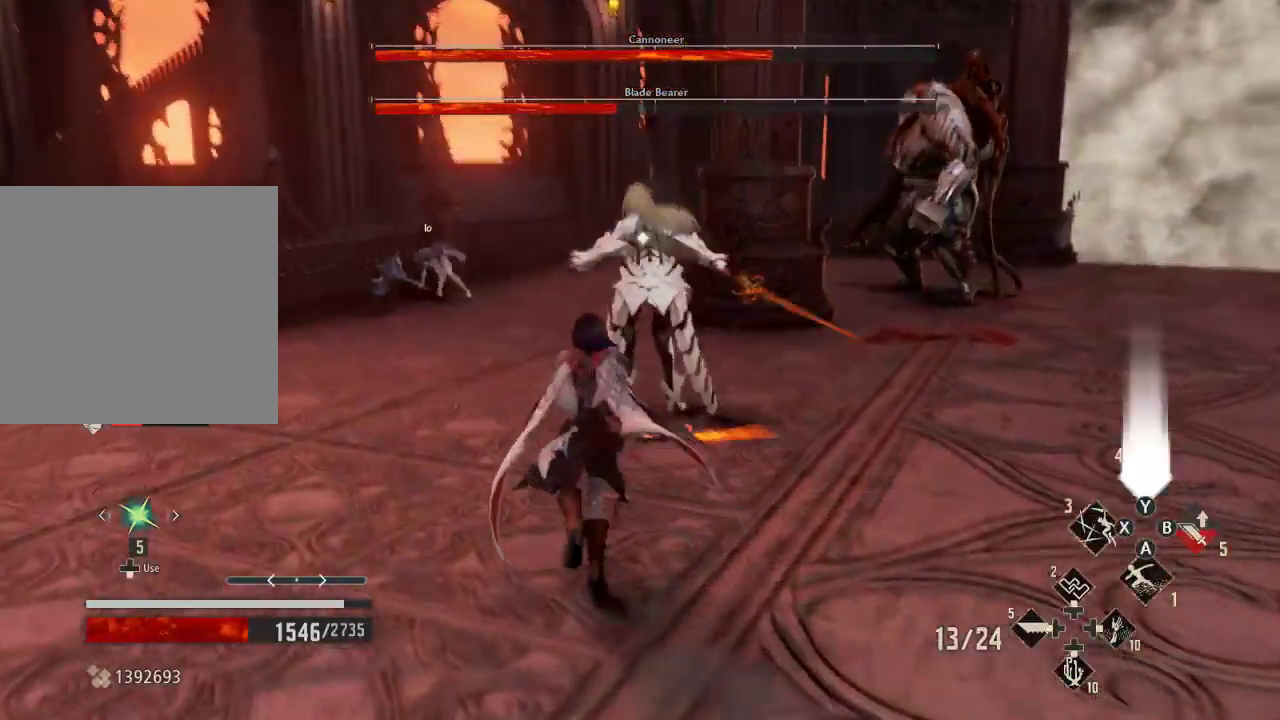
{"buttons": ["R2"], "left_stick": "up-left", "right_stick": "center", "events": [[267, "right_stick", "down"], [333, "right_stick", "center"], [367, "left_stick", "up-left"]]}
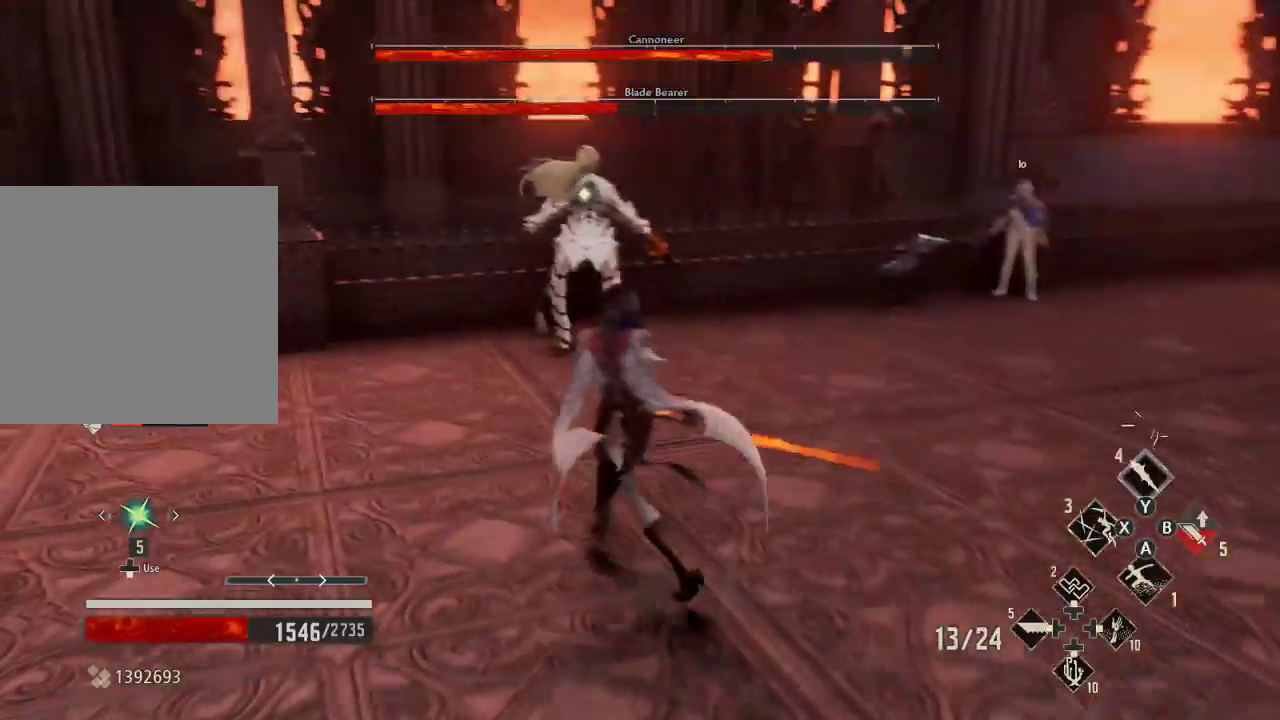
{"buttons": [], "left_stick": "up", "right_stick": "center", "events": [[100, "R2", "up"], [467, "left_stick", "up"]]}
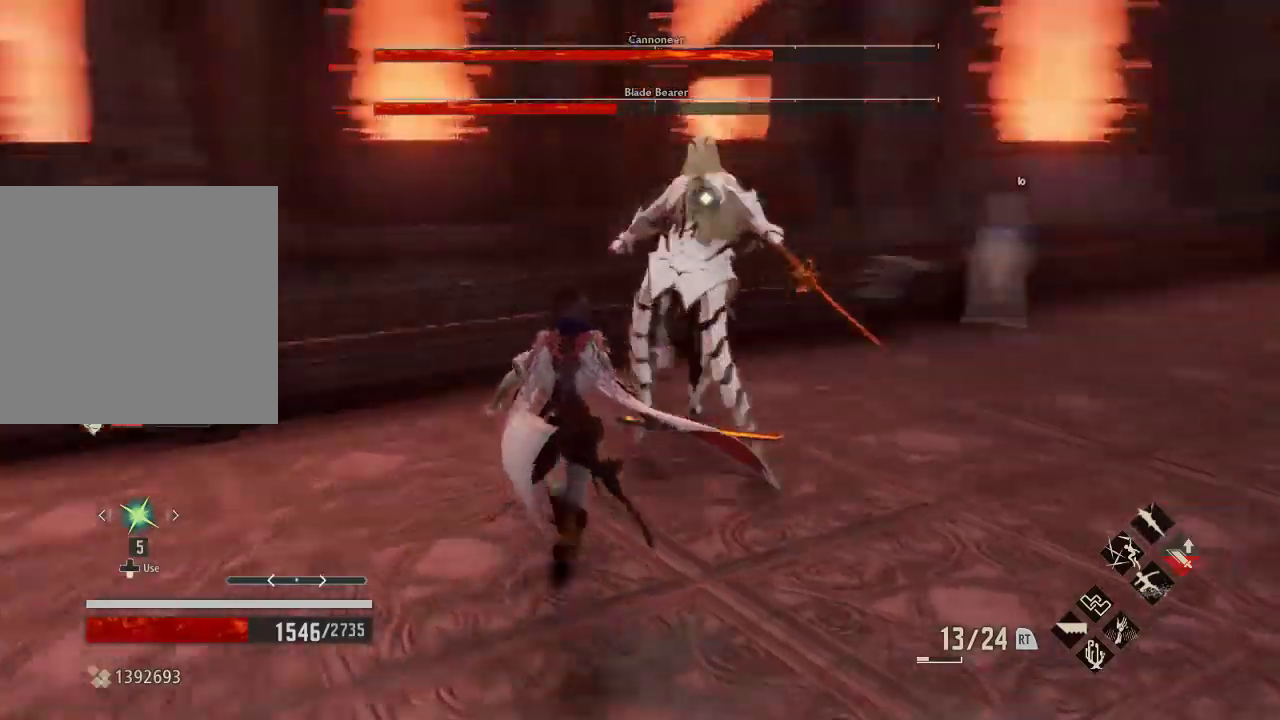
{"buttons": [], "left_stick": "center", "right_stick": "center", "events": [[333, "X", "down"], [367, "left_stick", "center"], [433, "X", "up"]]}